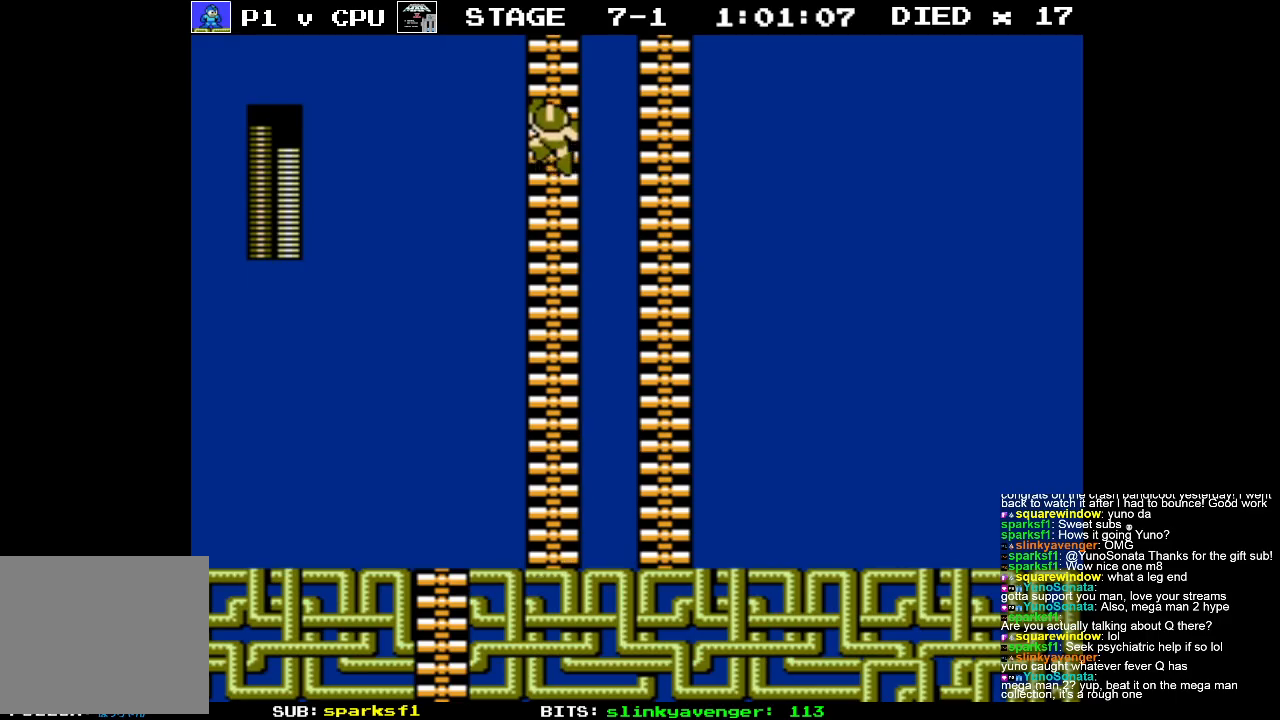
Gameplay with a controller (Nintendo layout); each line is a JSON object with the inputs held at the frame after it. "events" lists button and stick changes between this image and that frame as [ms after this image, input, new state], when the widget could be followed in between. Not read: L3 R3.
{"buttons": ["DPAD_UP"], "events": []}
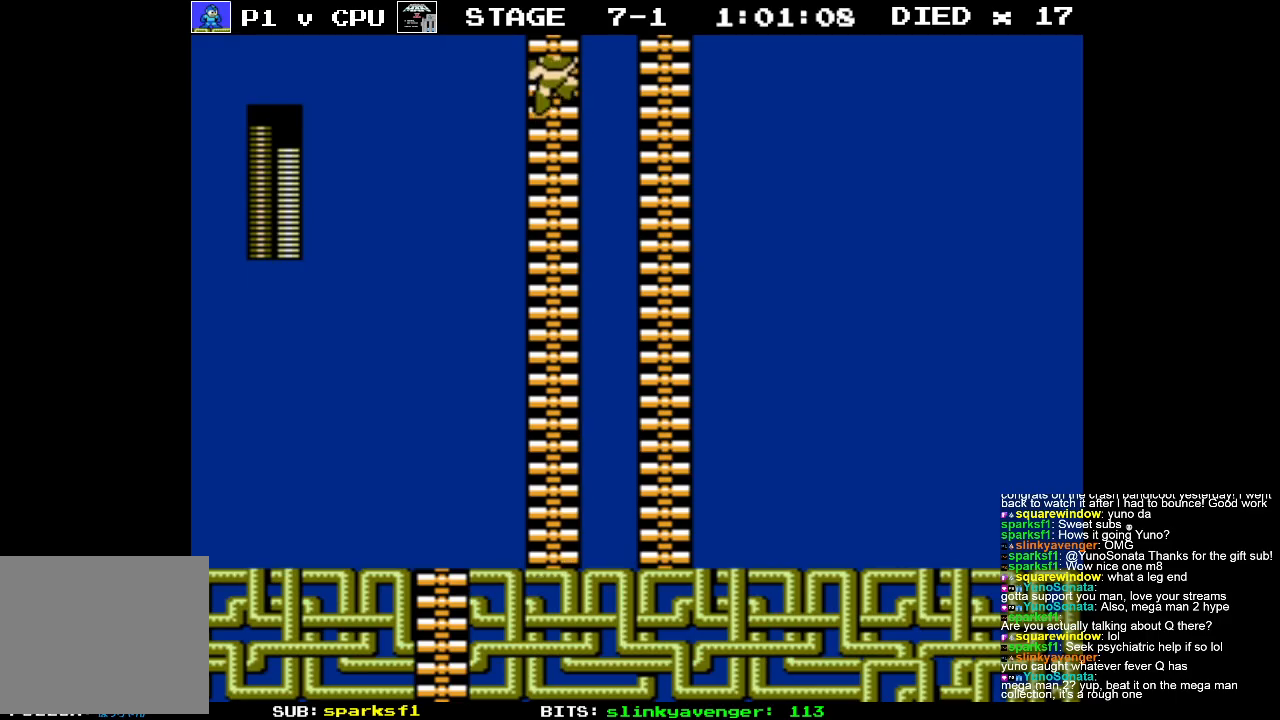
{"buttons": ["DPAD_UP"], "events": []}
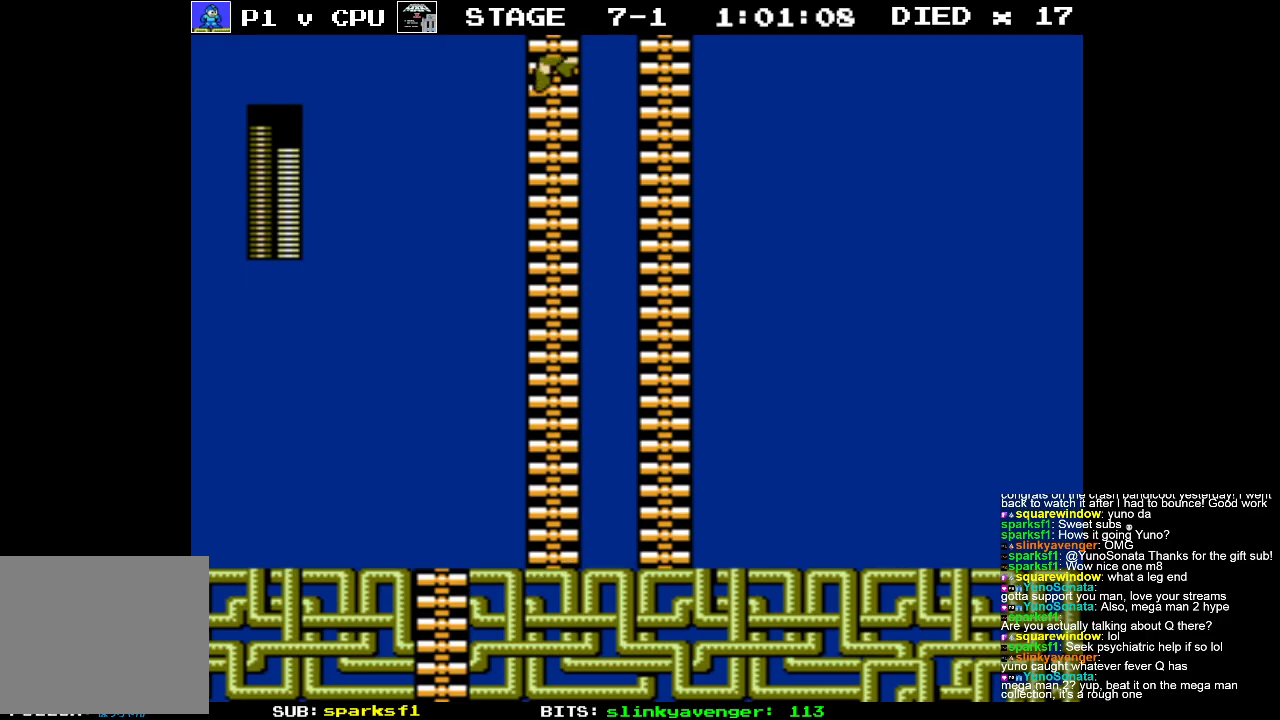
{"buttons": ["DPAD_UP"], "events": []}
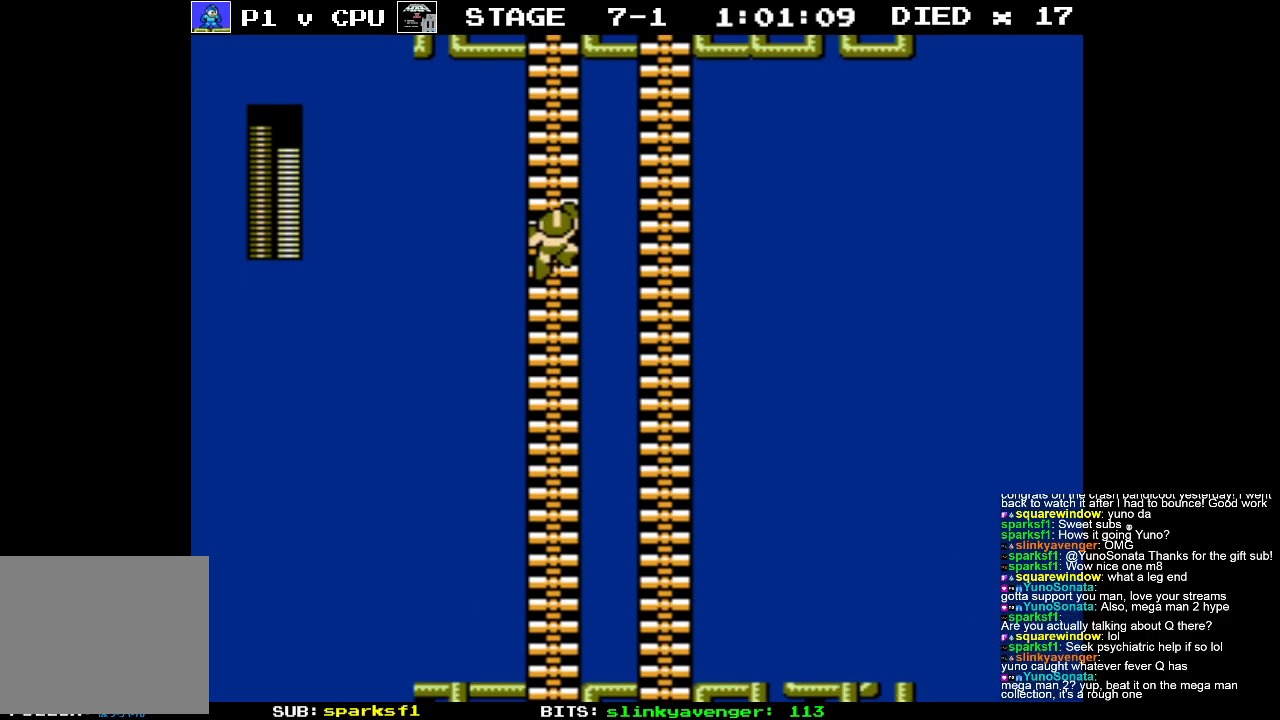
{"buttons": ["DPAD_UP"], "events": []}
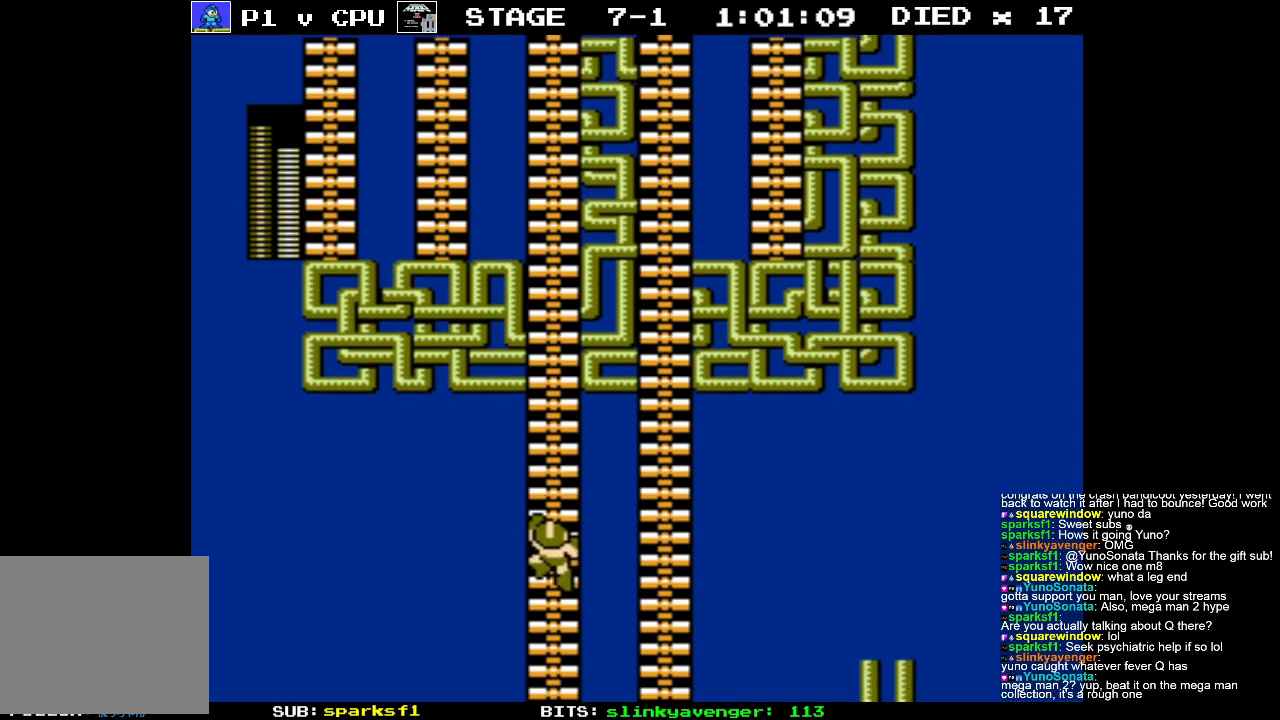
{"buttons": ["DPAD_UP"], "events": []}
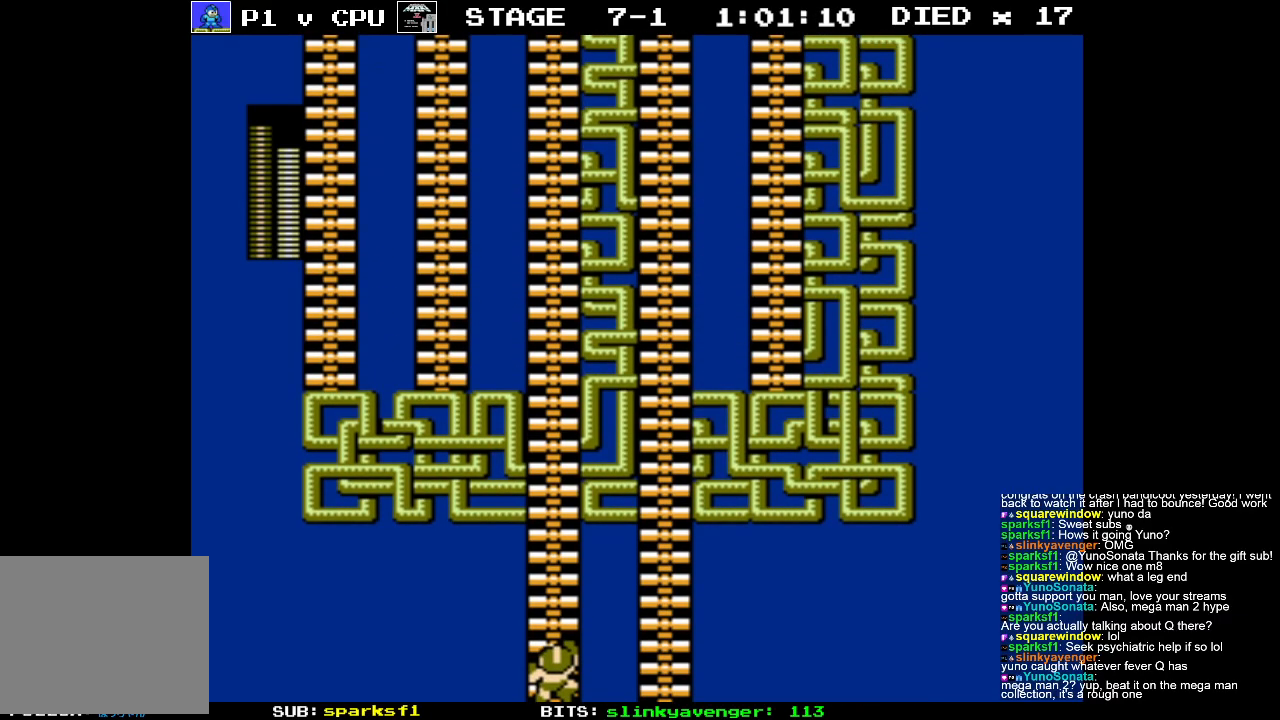
{"buttons": ["DPAD_UP"], "events": []}
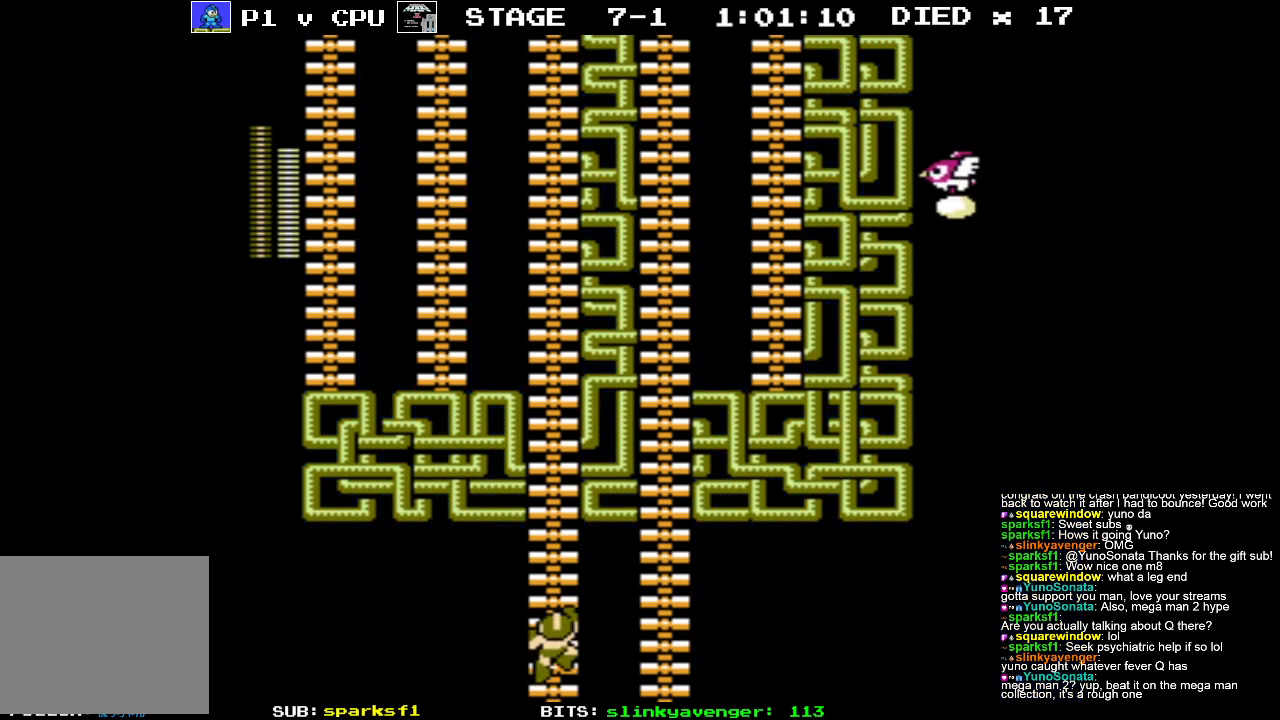
{"buttons": ["DPAD_UP"], "events": []}
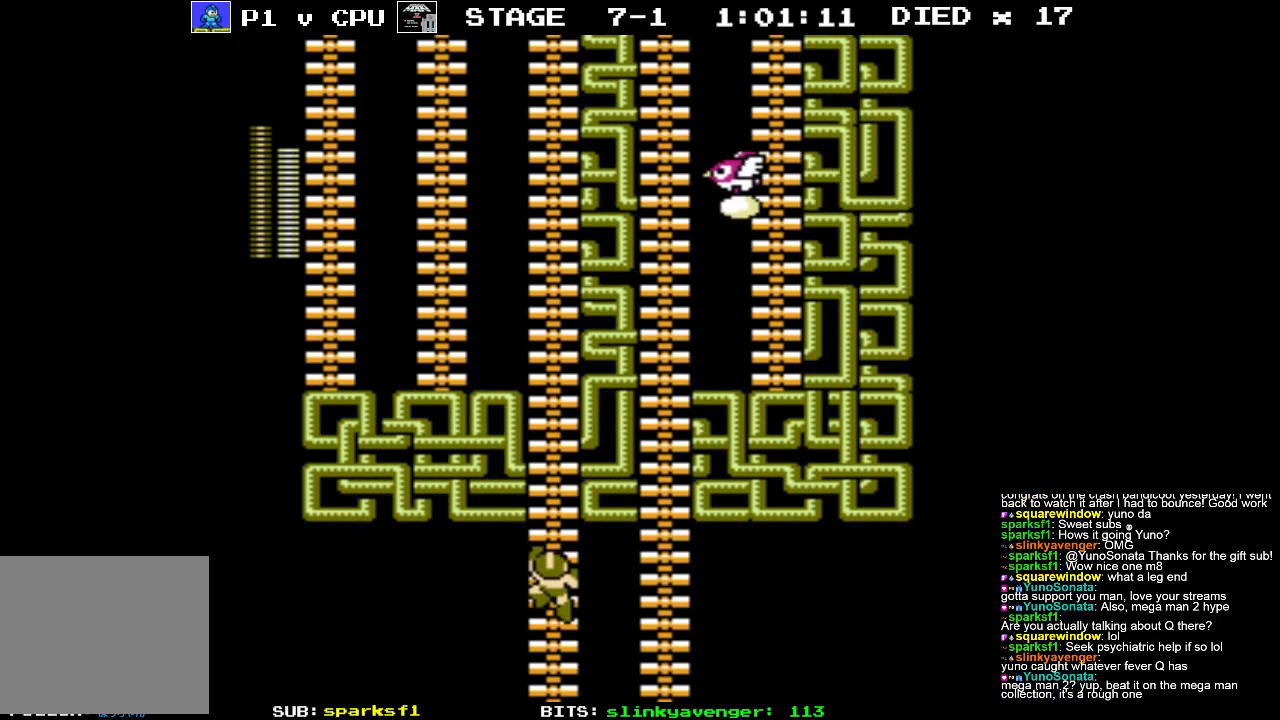
{"buttons": ["DPAD_UP"], "events": [[100, "B", "down"], [183, "B", "up"]]}
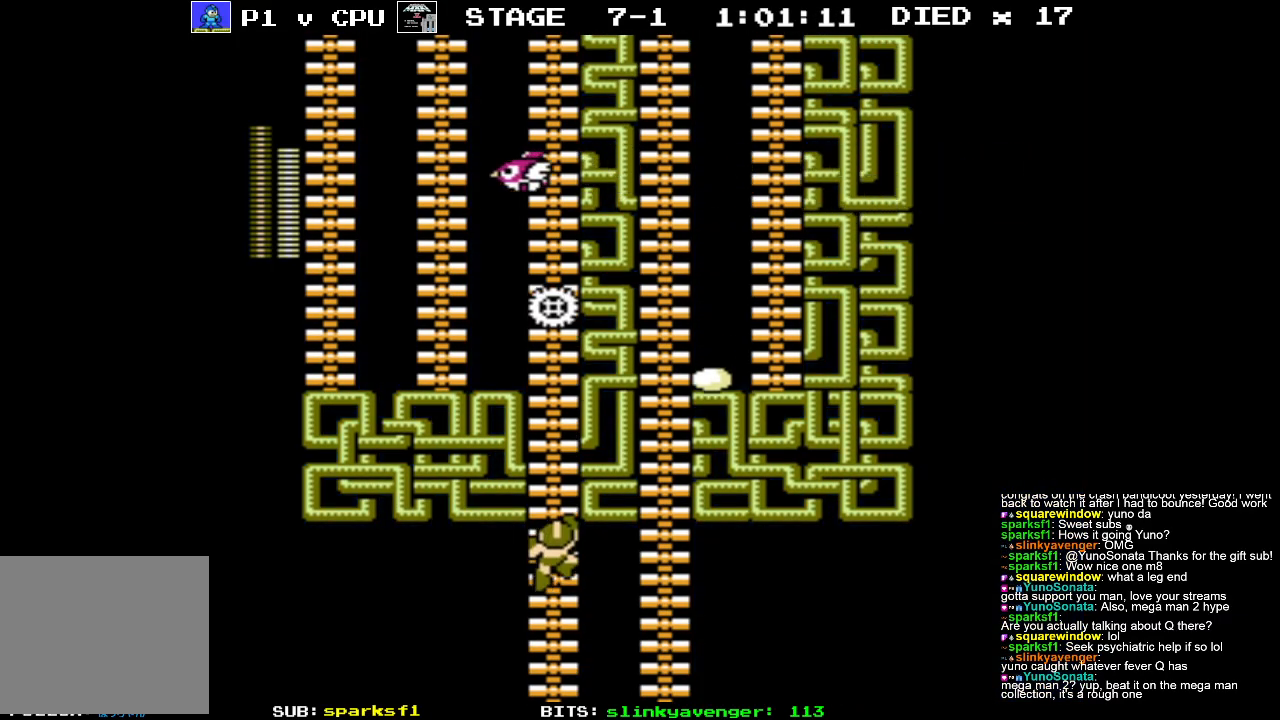
{"buttons": ["DPAD_UP"], "events": []}
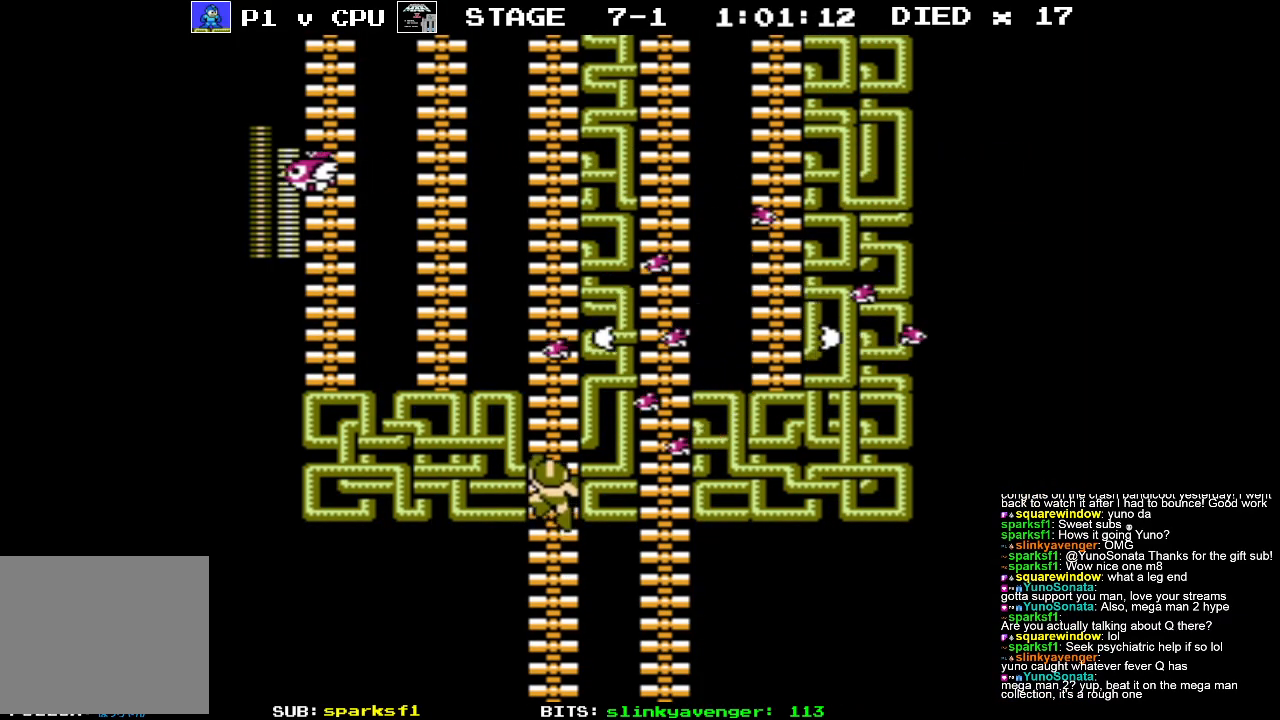
{"buttons": ["B", "DPAD_UP", "DPAD_RIGHT"], "events": [[150, "DPAD_LEFT", "down"], [250, "DPAD_LEFT", "up"], [283, "B", "down"], [283, "DPAD_RIGHT", "down"], [367, "B", "up"], [433, "B", "down"]]}
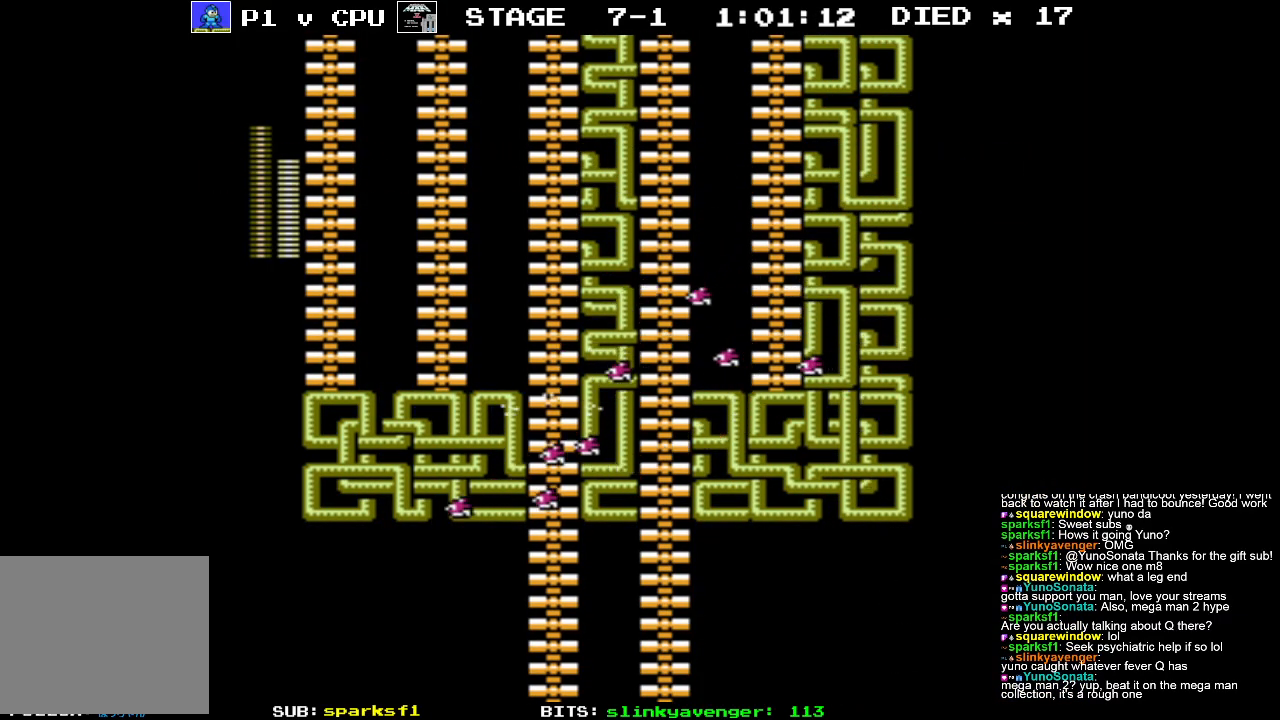
{"buttons": ["DPAD_UP", "DPAD_RIGHT"], "events": [[50, "B", "up"], [133, "B", "down"], [217, "B", "up"], [283, "B", "down"], [400, "B", "up"]]}
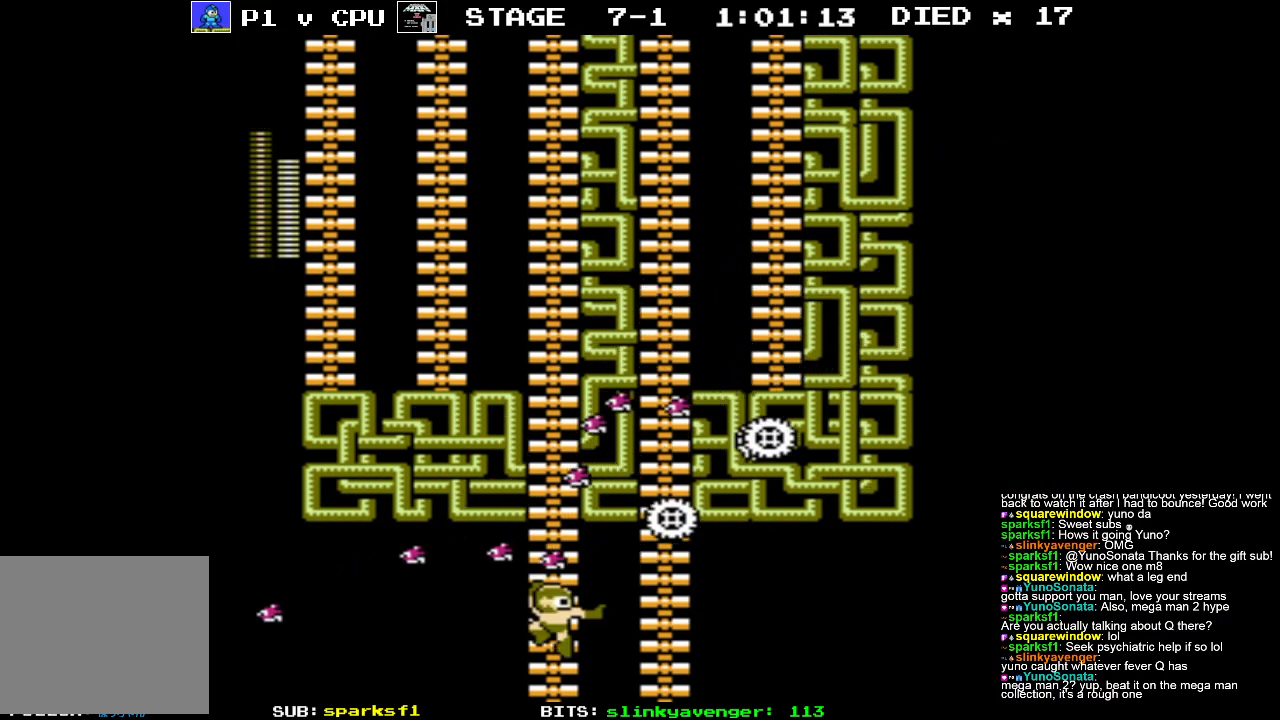
{"buttons": ["DPAD_UP"], "events": [[33, "DPAD_RIGHT", "up"], [150, "DPAD_LEFT", "down"], [267, "B", "down"], [267, "DPAD_LEFT", "up"], [383, "B", "up"]]}
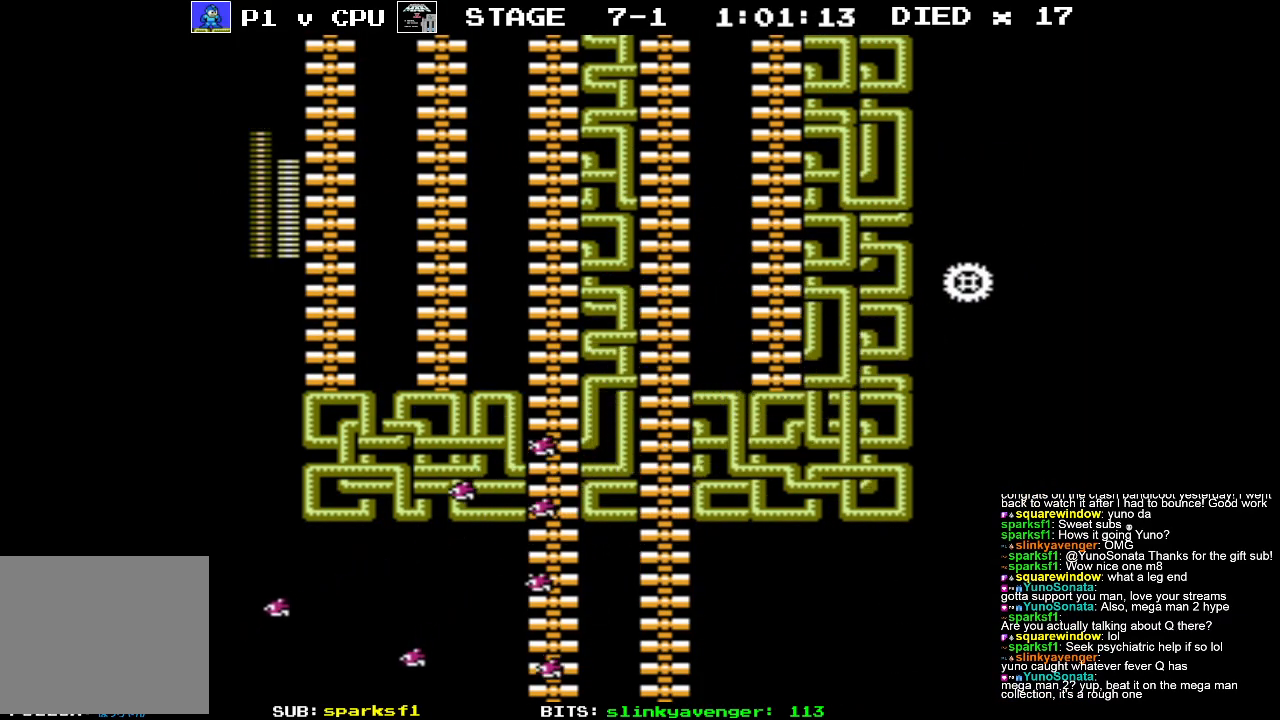
{"buttons": ["DPAD_UP"], "events": [[100, "B", "down"], [217, "B", "up"]]}
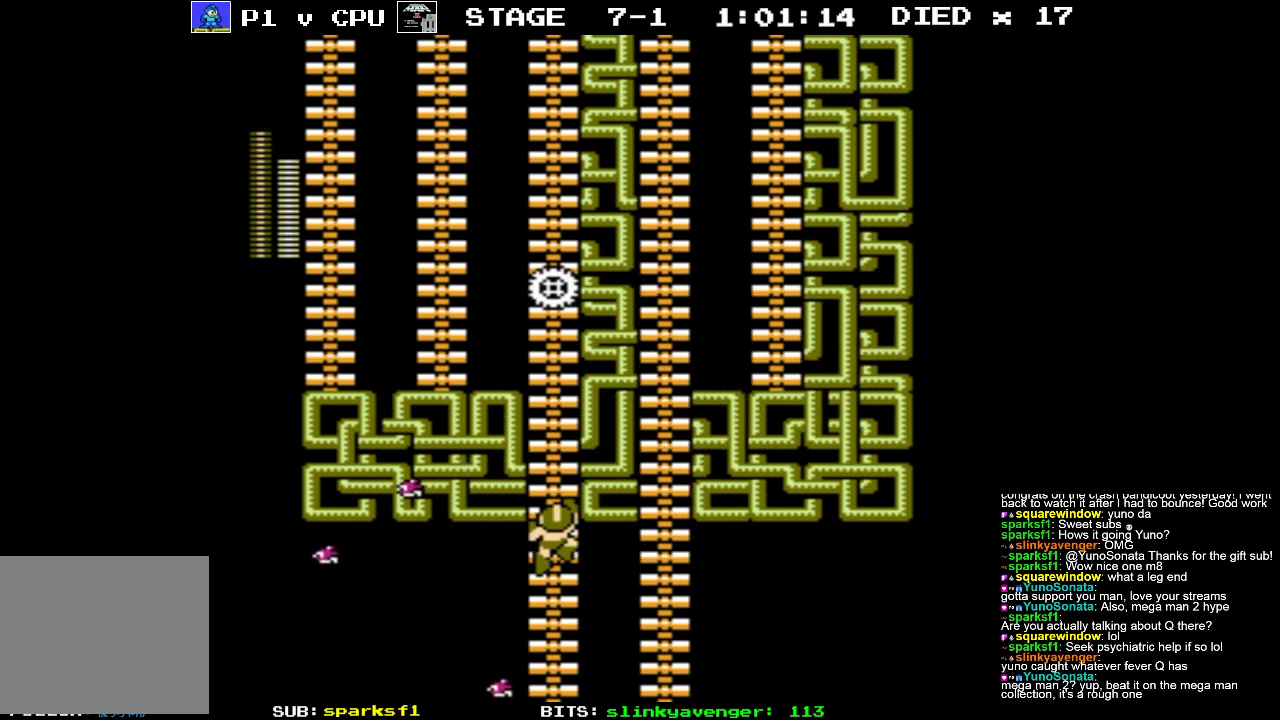
{"buttons": ["DPAD_UP"], "events": []}
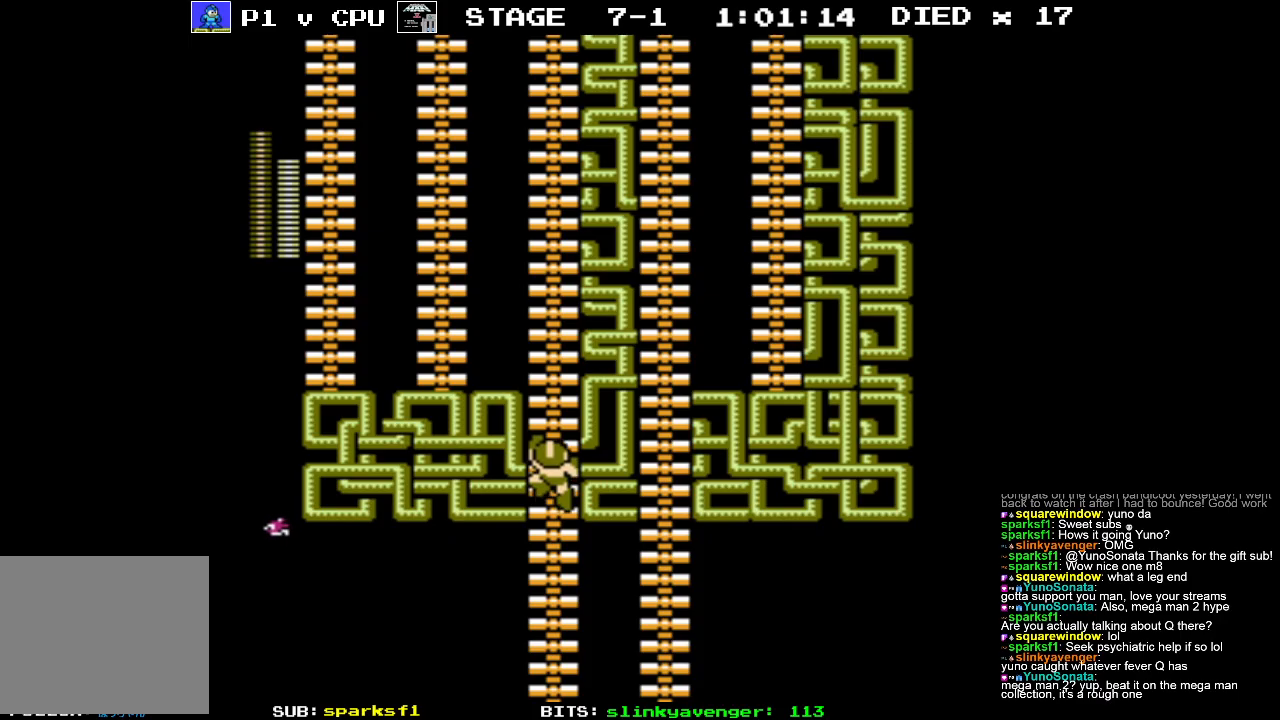
{"buttons": ["DPAD_UP"], "events": []}
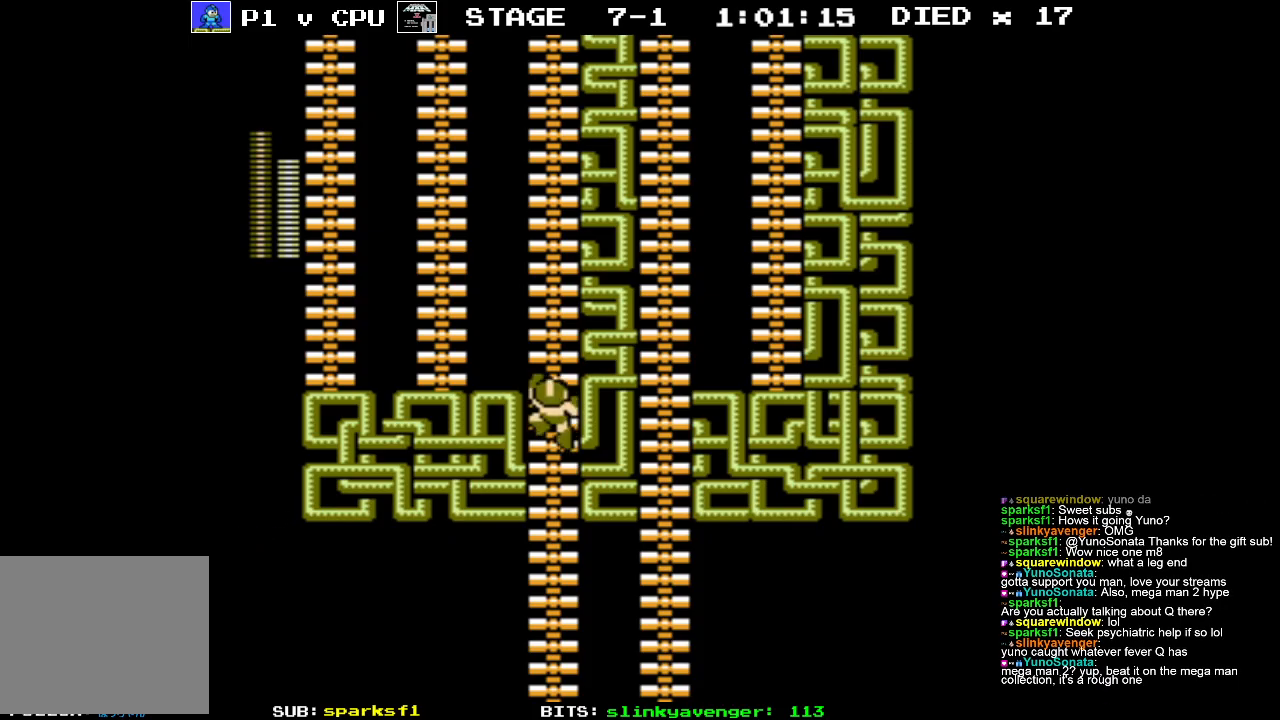
{"buttons": ["DPAD_UP"], "events": []}
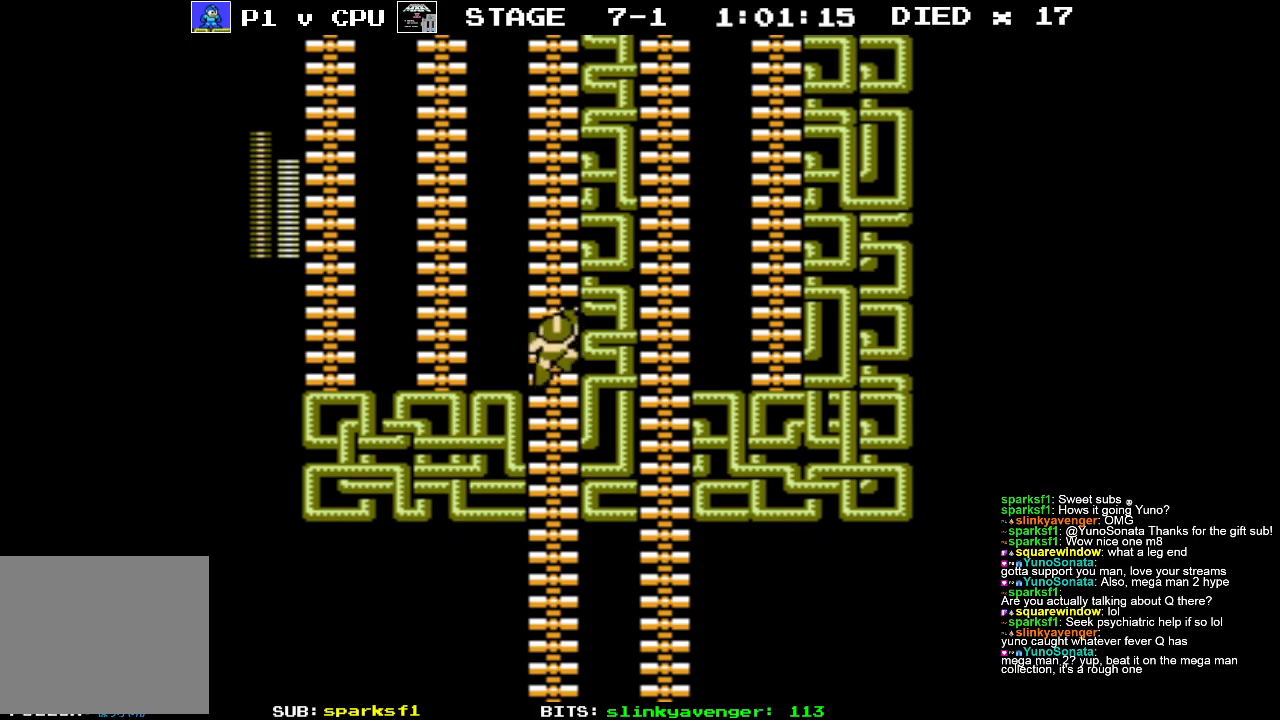
{"buttons": ["DPAD_UP"], "events": []}
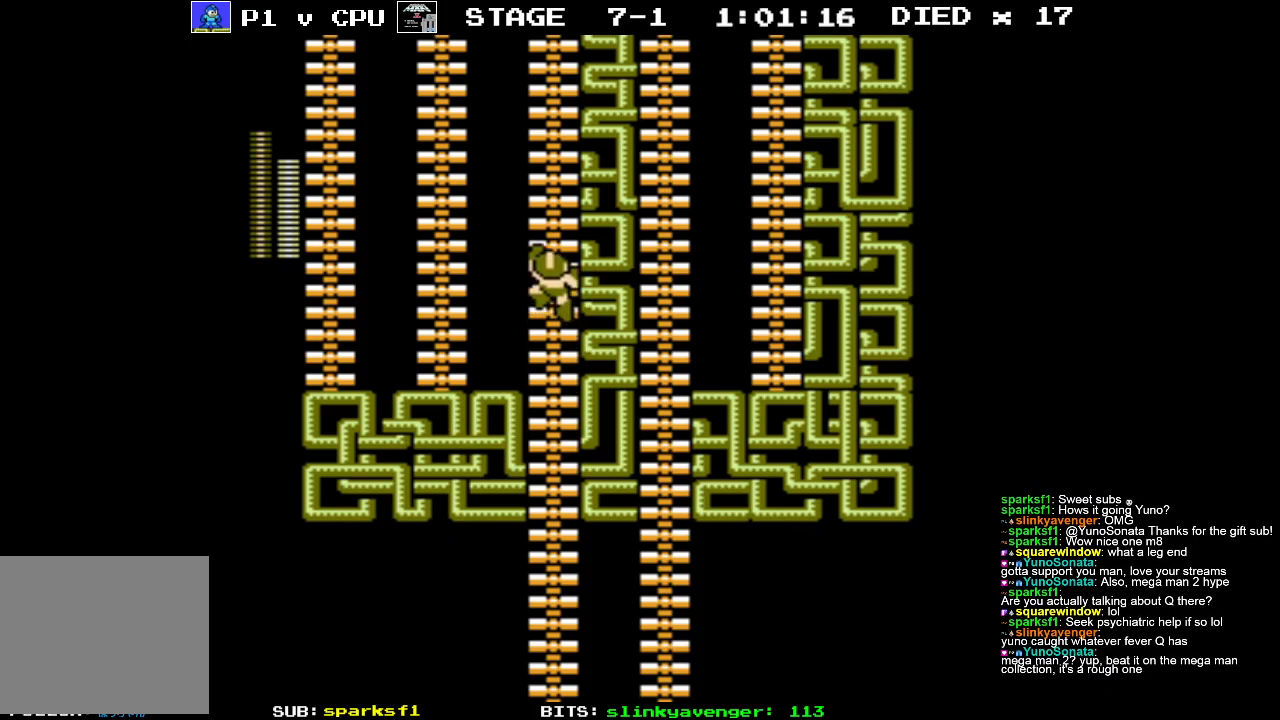
{"buttons": ["DPAD_UP"], "events": []}
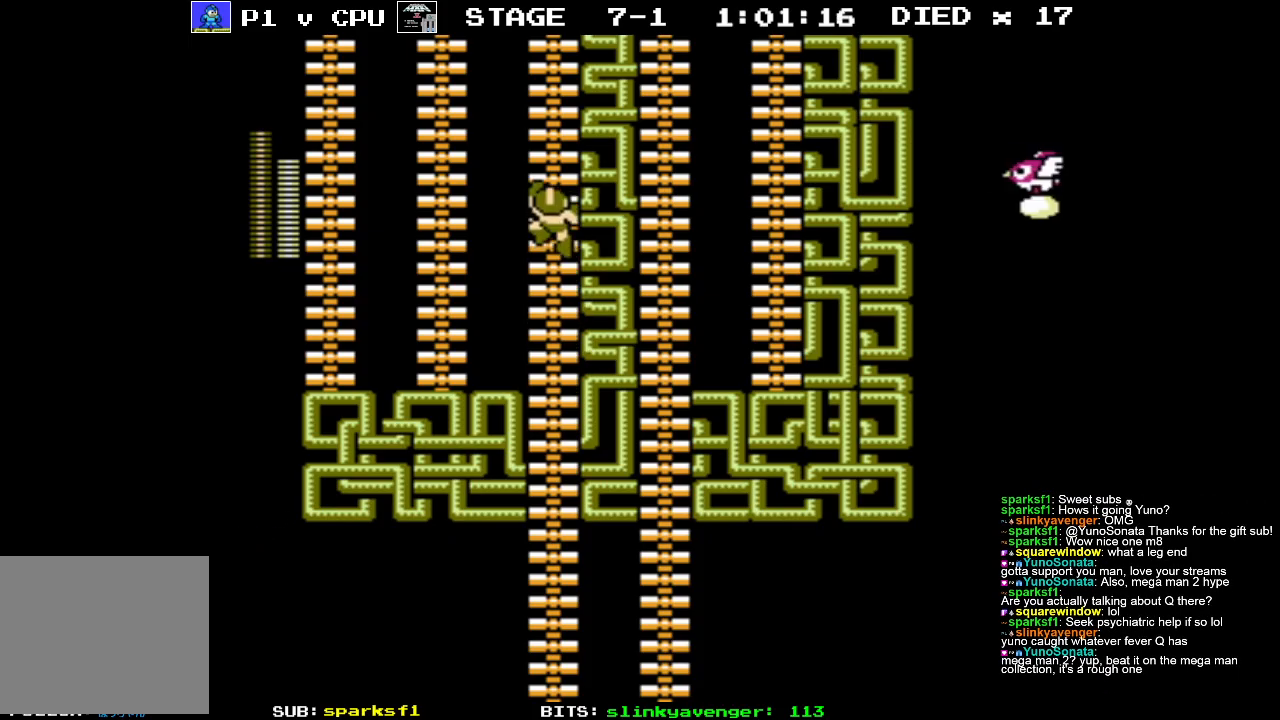
{"buttons": ["DPAD_UP", "DPAD_RIGHT"], "events": [[483, "DPAD_RIGHT", "down"]]}
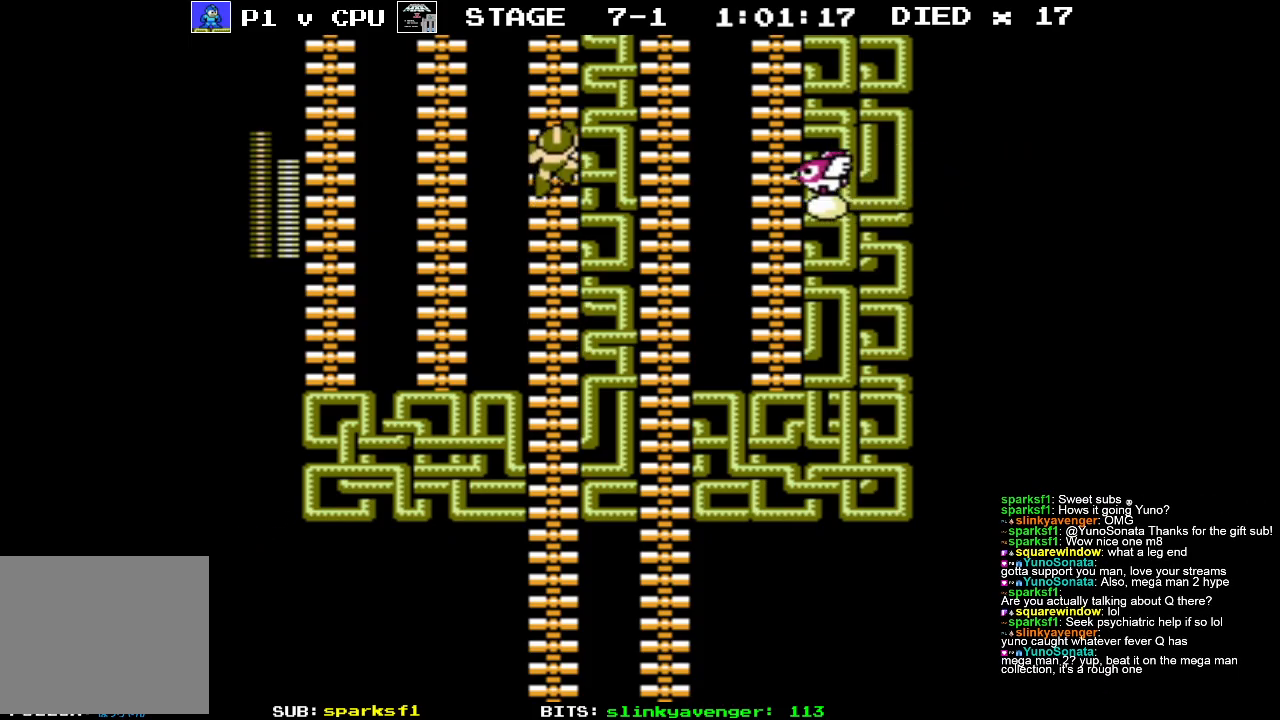
{"buttons": ["DPAD_UP"], "events": [[17, "DPAD_UP", "up"], [50, "B", "down"], [100, "B", "up"], [350, "DPAD_UP", "down"], [433, "DPAD_RIGHT", "up"]]}
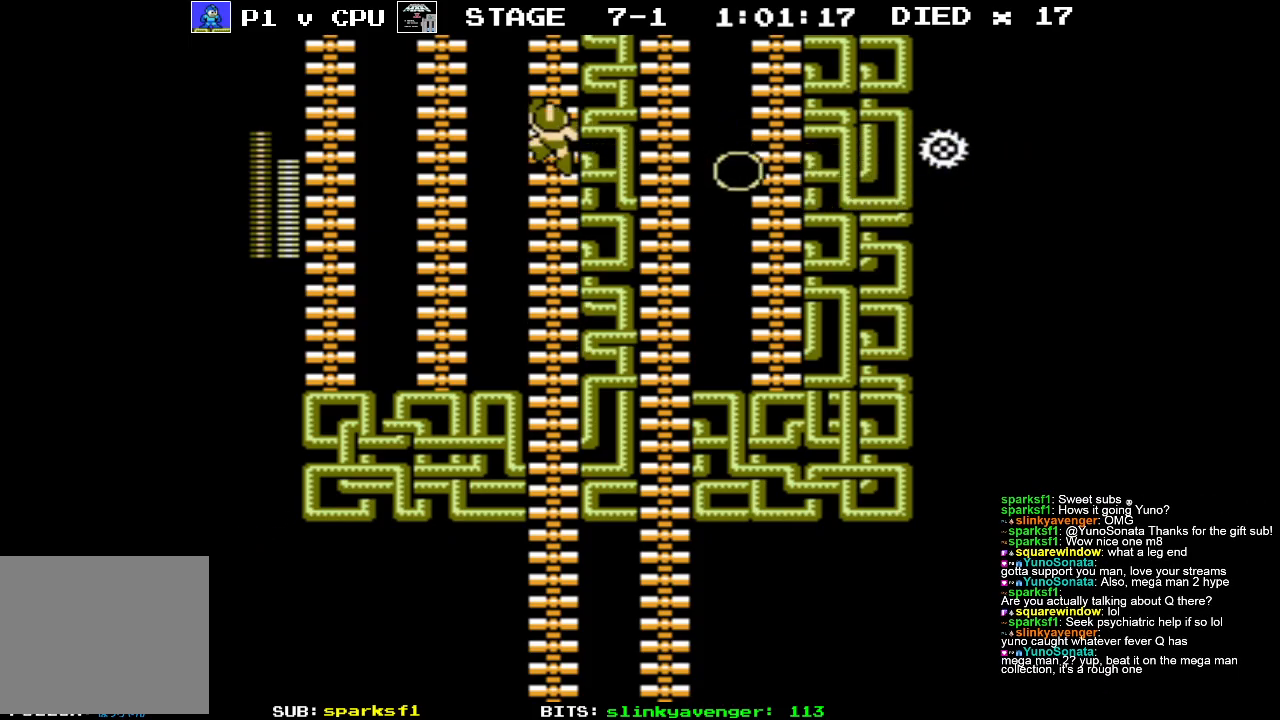
{"buttons": ["DPAD_UP"], "events": []}
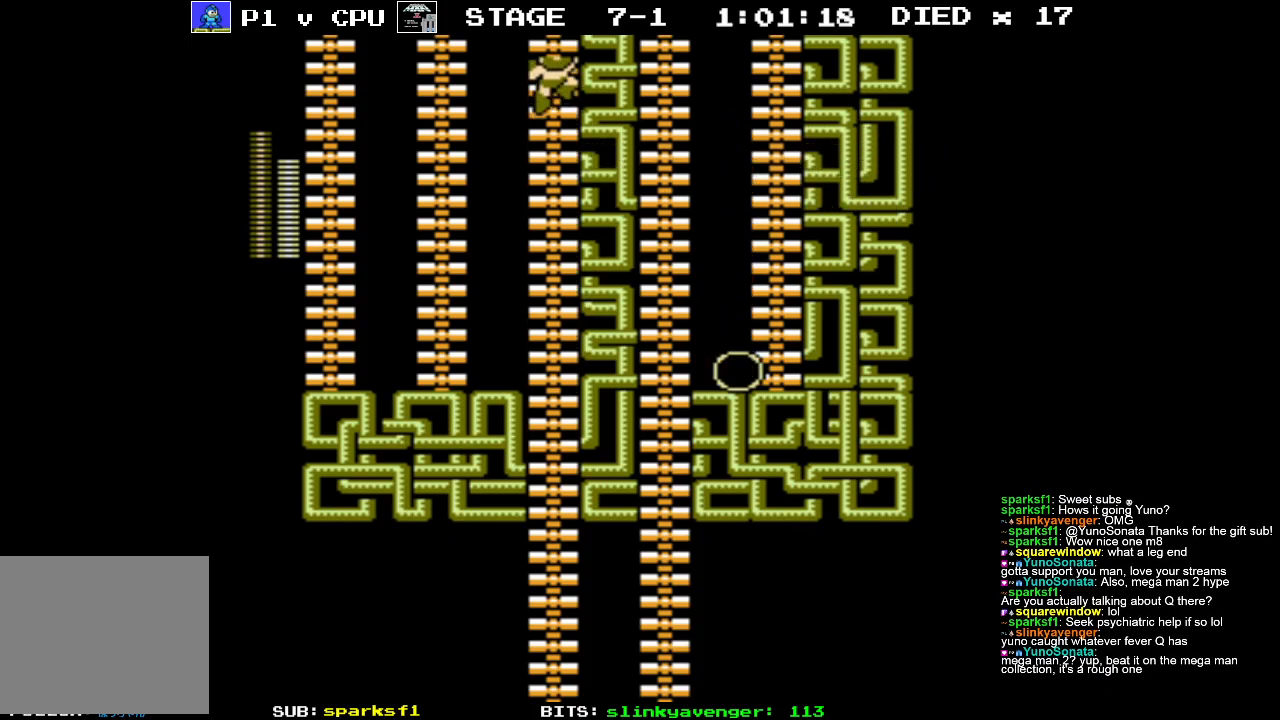
{"buttons": ["DPAD_UP"], "events": []}
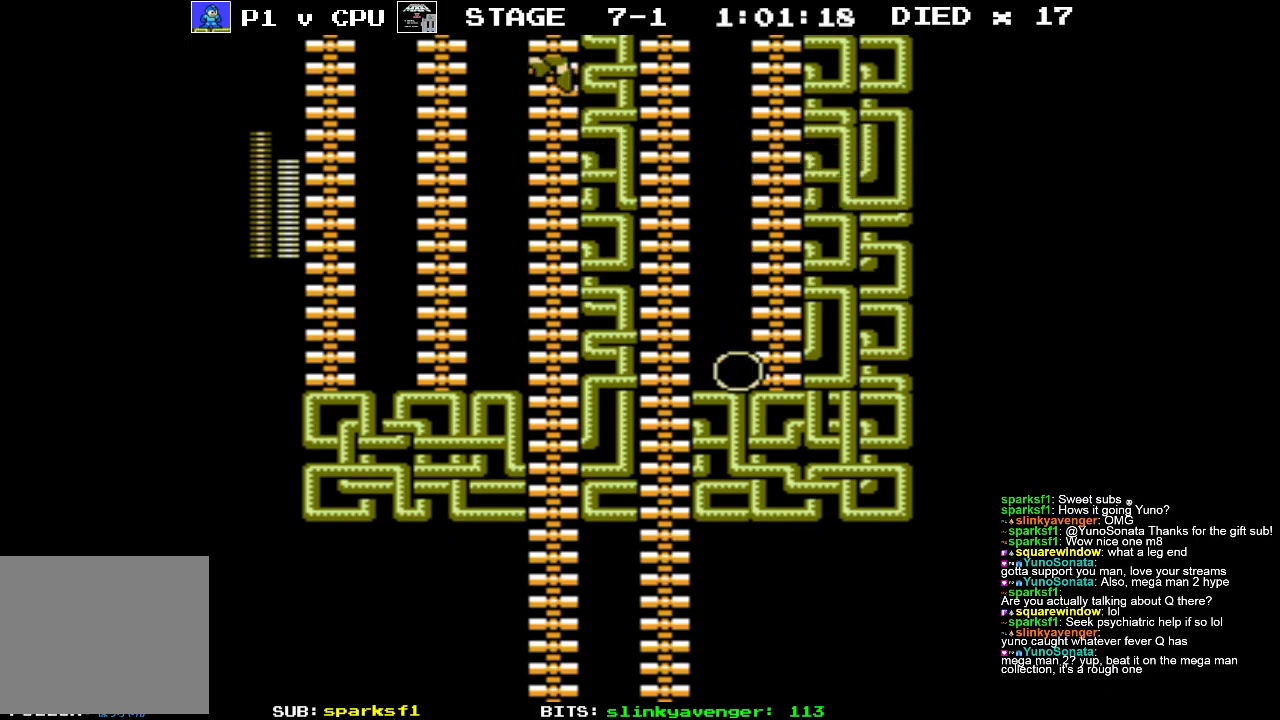
{"buttons": ["DPAD_UP"], "events": [[133, "DPAD_UP", "up"], [367, "DPAD_UP", "down"]]}
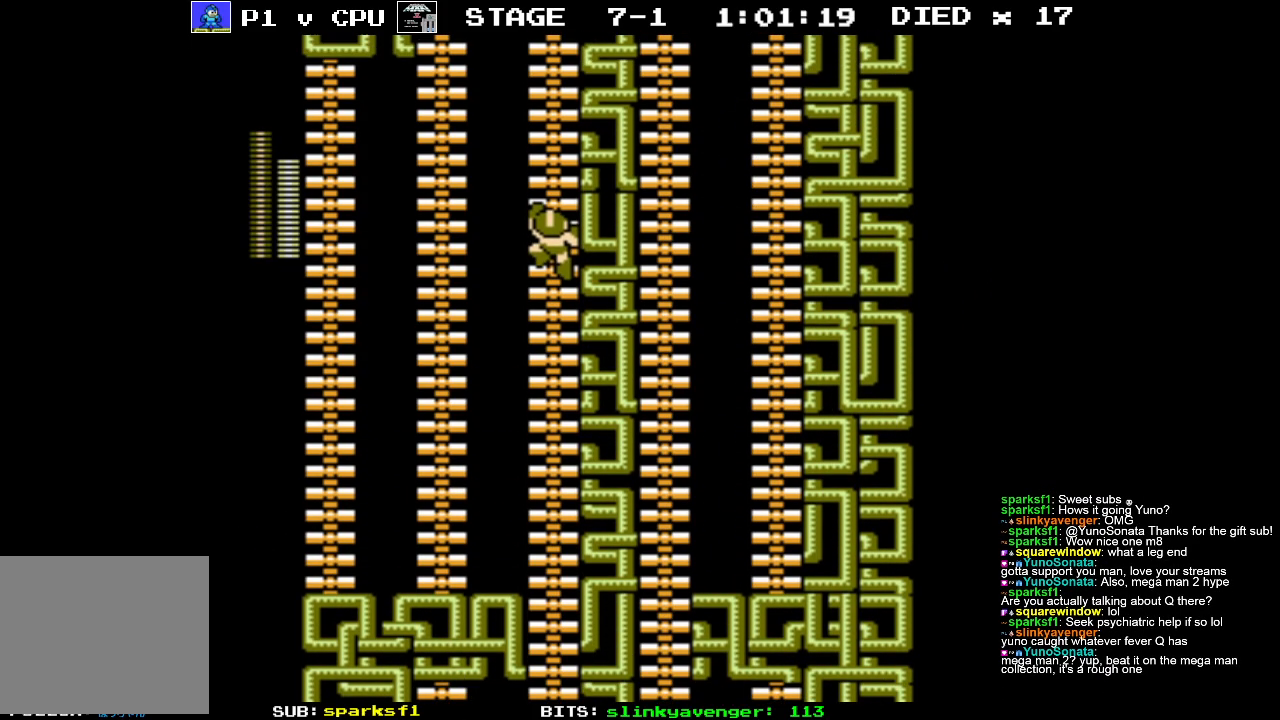
{"buttons": ["DPAD_UP"], "events": []}
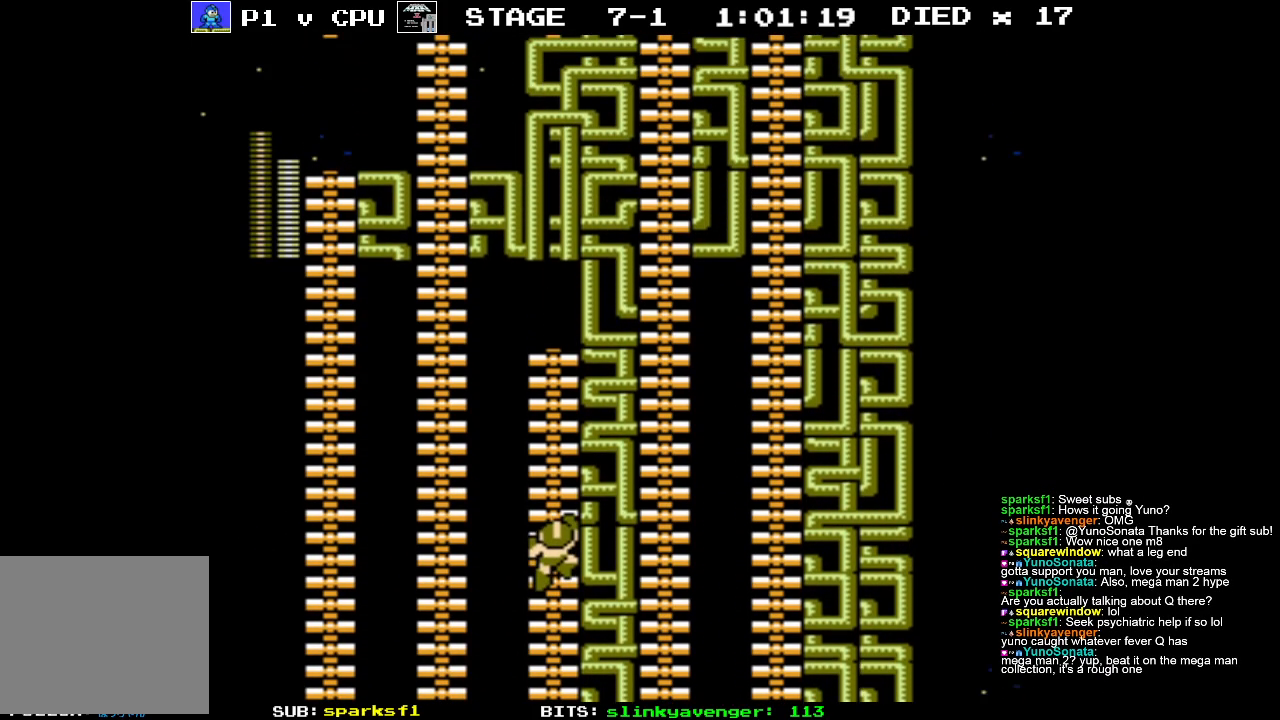
{"buttons": ["DPAD_UP"], "events": []}
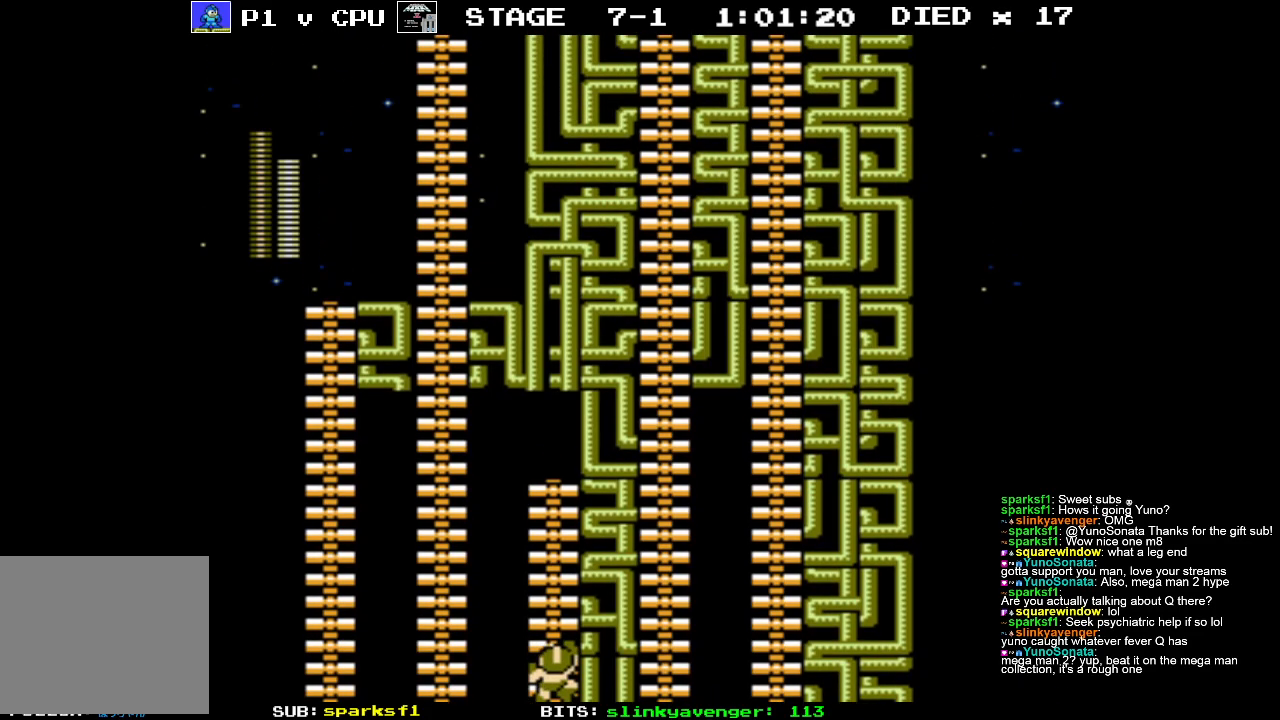
{"buttons": ["DPAD_UP"], "events": []}
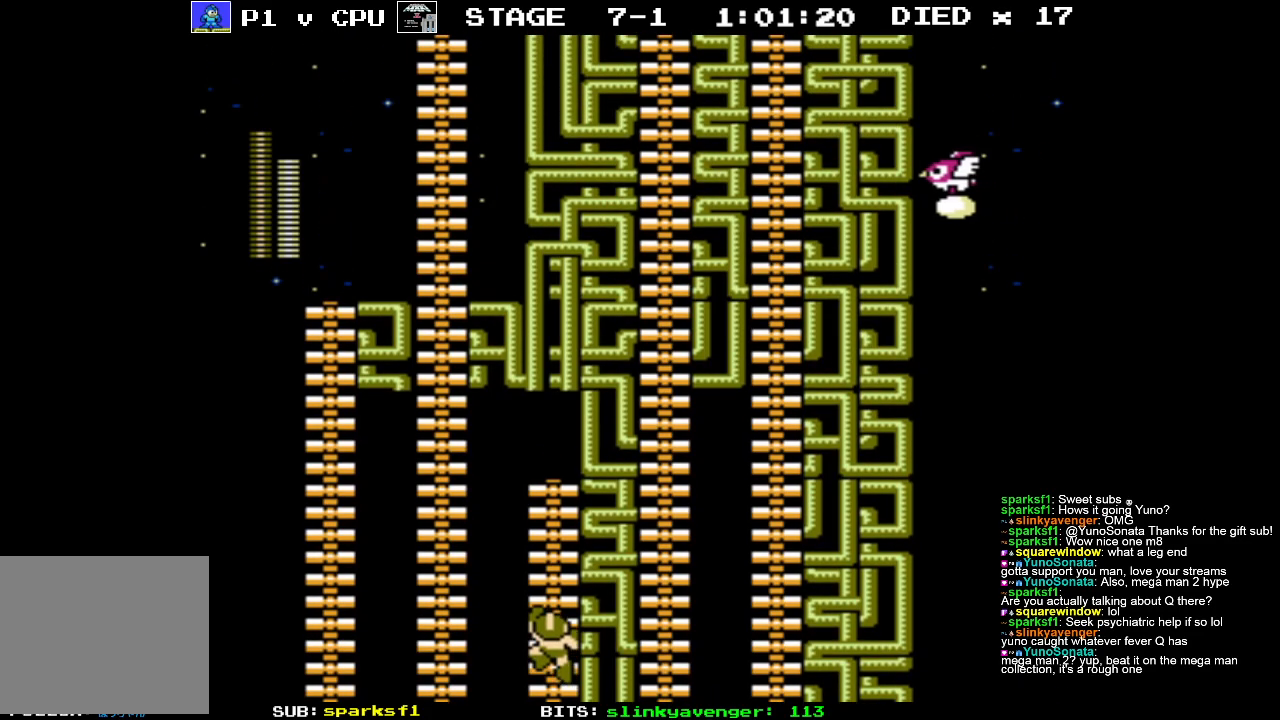
{"buttons": ["DPAD_UP"], "events": []}
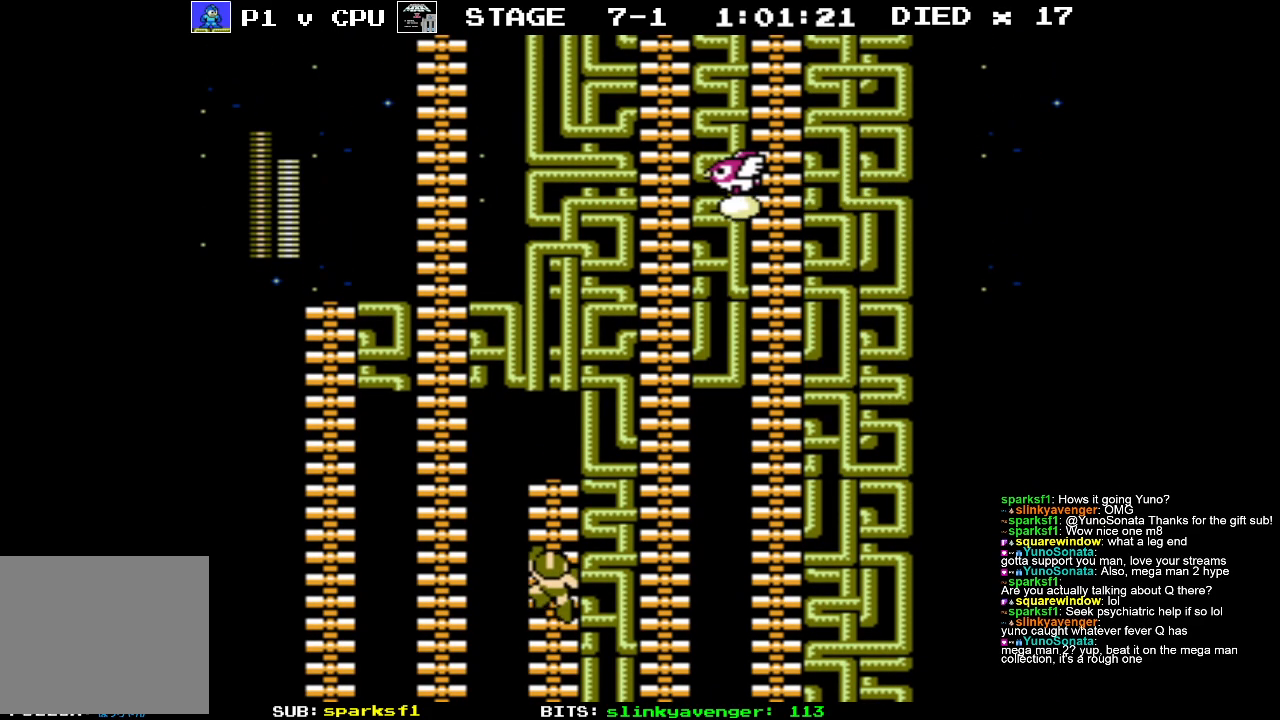
{"buttons": ["DPAD_UP"], "events": [[33, "B", "down"], [133, "B", "up"]]}
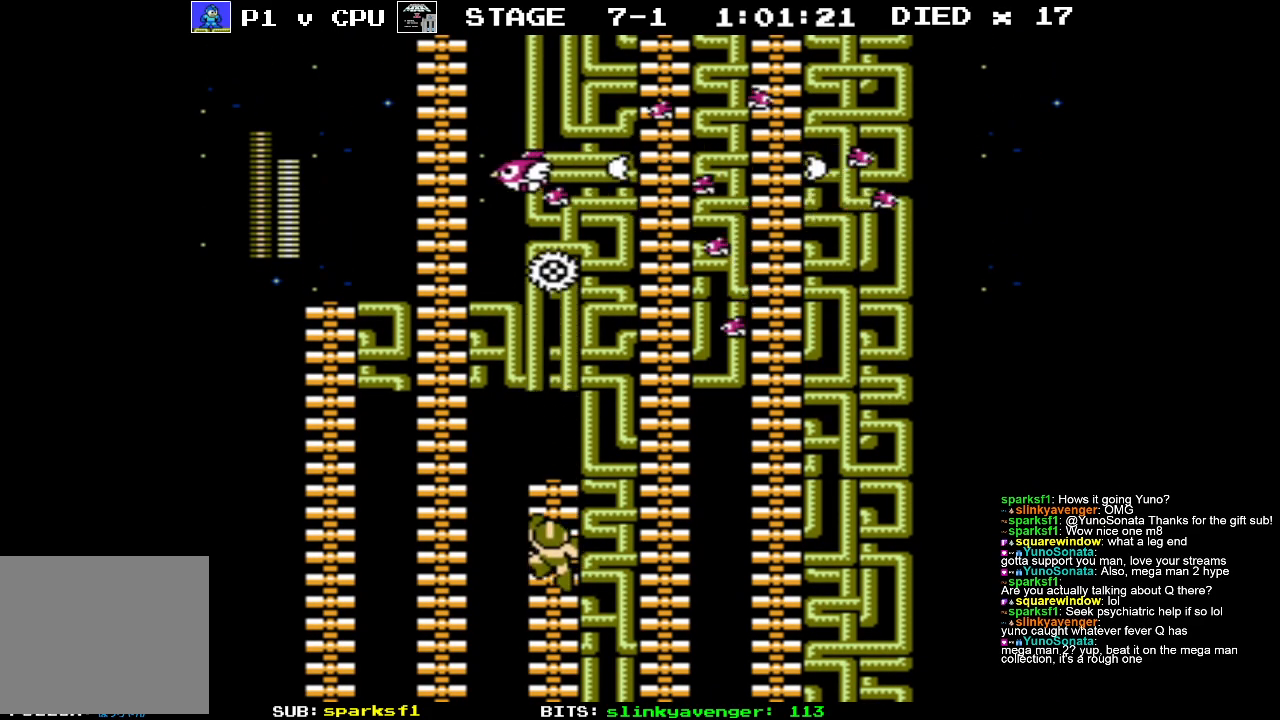
{"buttons": ["DPAD_UP", "DPAD_LEFT"], "events": [[450, "DPAD_LEFT", "down"]]}
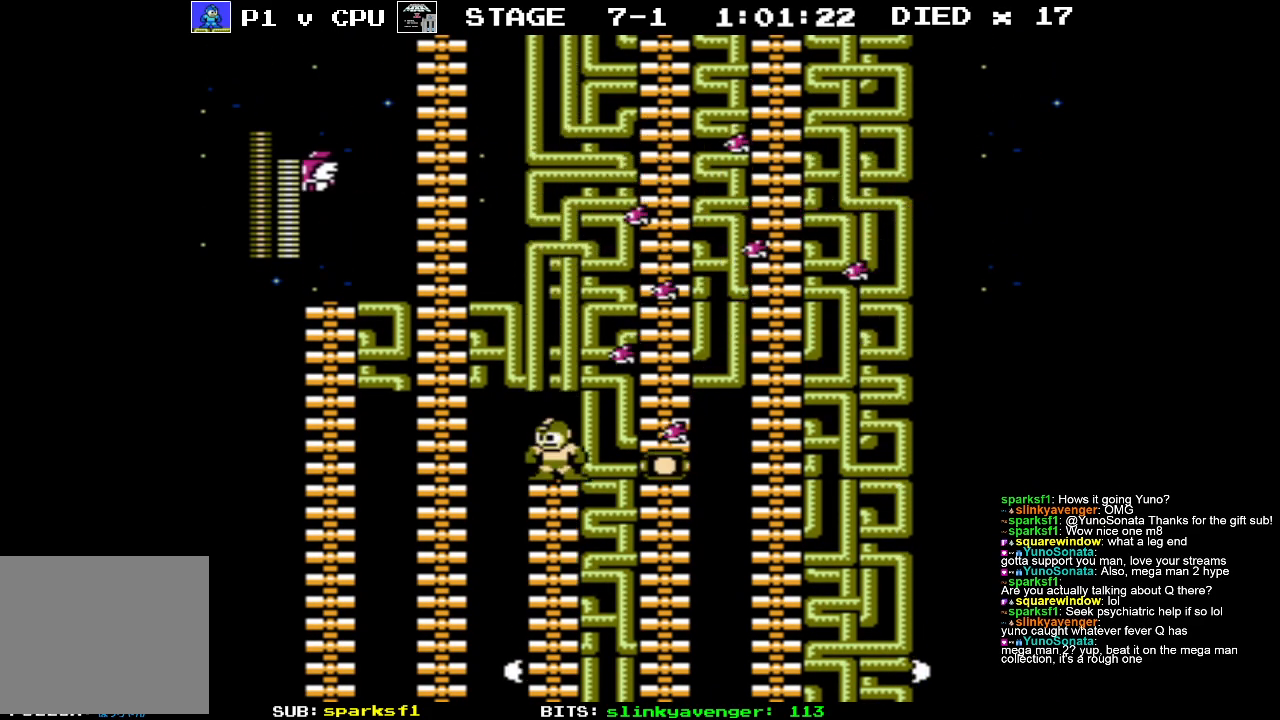
{"buttons": ["DPAD_UP", "DPAD_LEFT"], "events": [[267, "DPAD_UP", "up"], [450, "DPAD_UP", "down"]]}